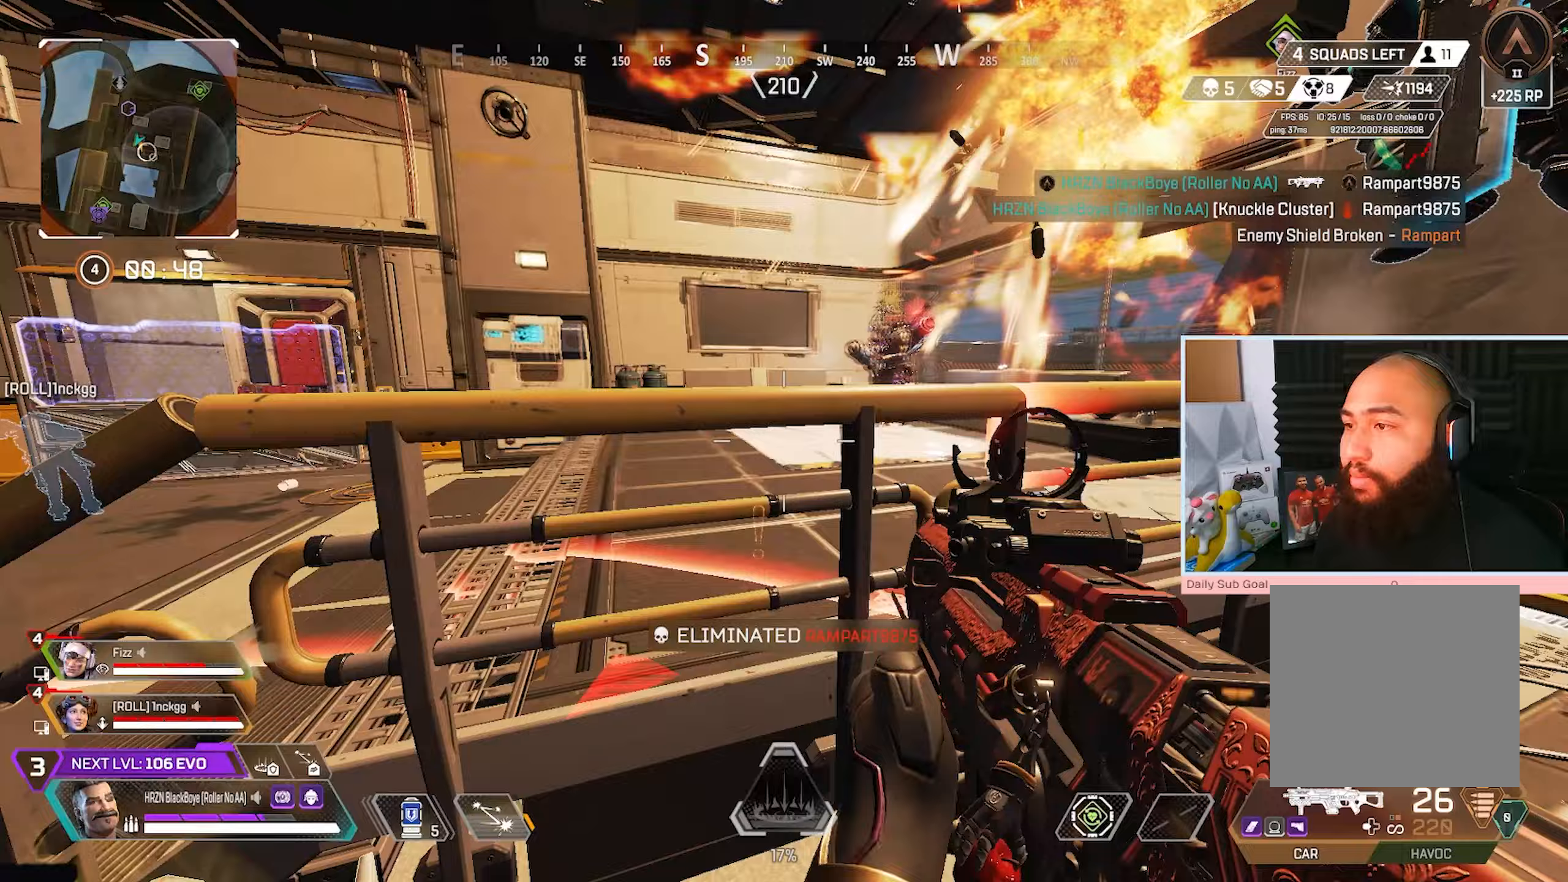
Gameplay with a controller (Xbox layout); each line is a JSON object with the inputs held at the frame after it (dt_ms = milliseconds from this image to that frame). "events" lists button and stick changes between this image and that frame as [ms after this image, input, new state], when the widget could be followed in between.
{"dt_ms": 500, "buttons": ["L2", "R2"], "left_stick": "left", "right_stick": "down-left", "events": [[117, "left_stick", "down-left"], [200, "R2", "down"], [383, "right_stick", "down-left"], [483, "L2", "down"], [483, "left_stick", "left"]]}
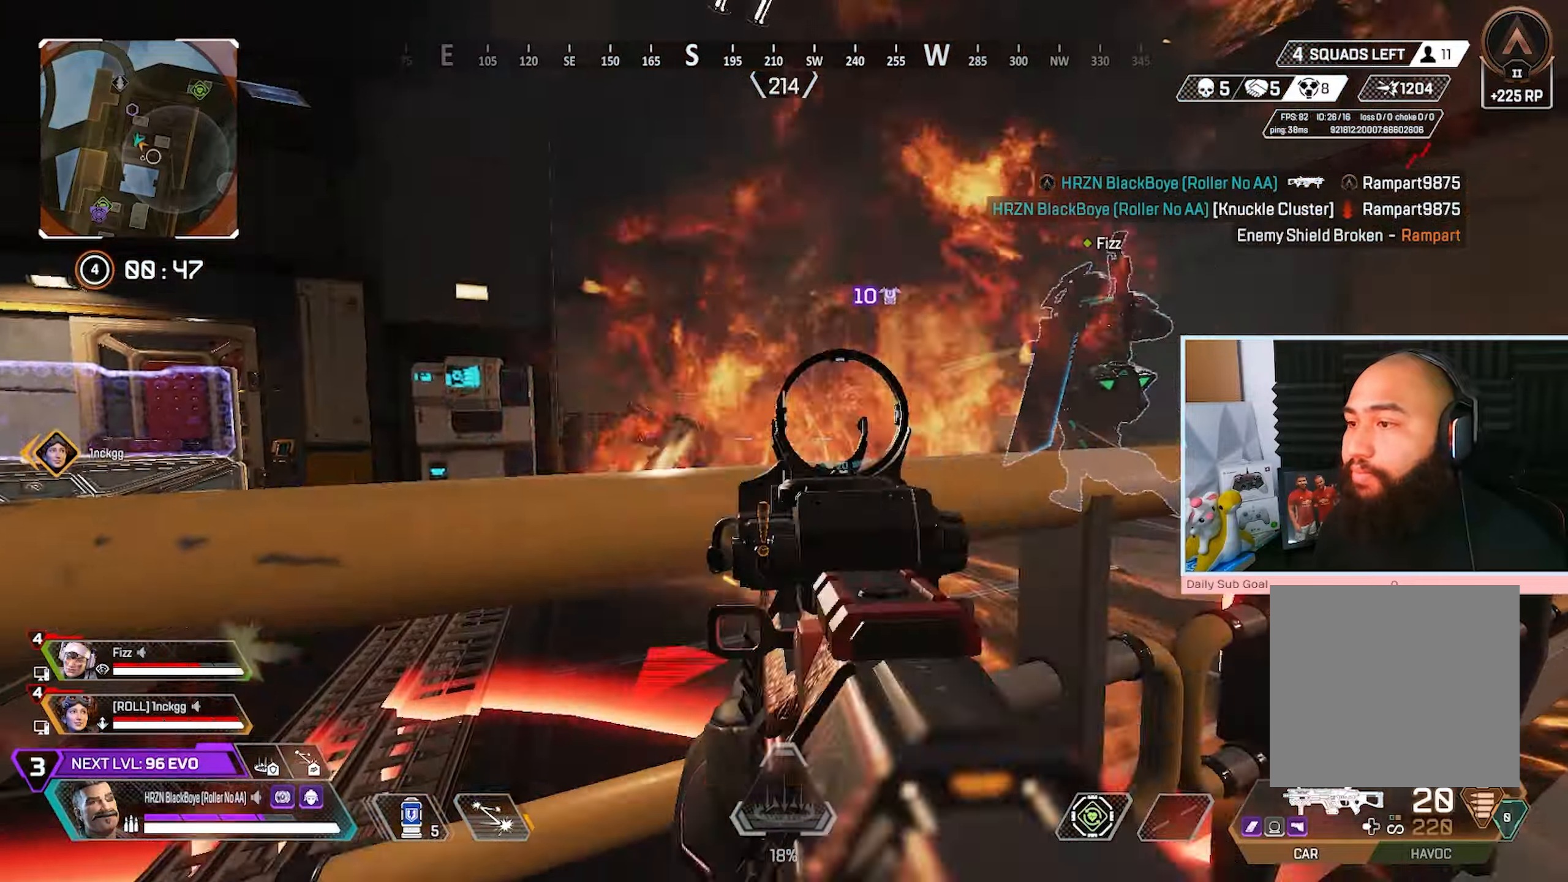
{"dt_ms": 500, "buttons": ["R2"], "left_stick": "down-left", "right_stick": "center", "events": [[33, "A", "down"], [33, "right_stick", "center"], [117, "left_stick", "down-left"], [183, "L2", "up"], [183, "right_stick", "down-right"], [233, "right_stick", "center"], [300, "A", "up"]]}
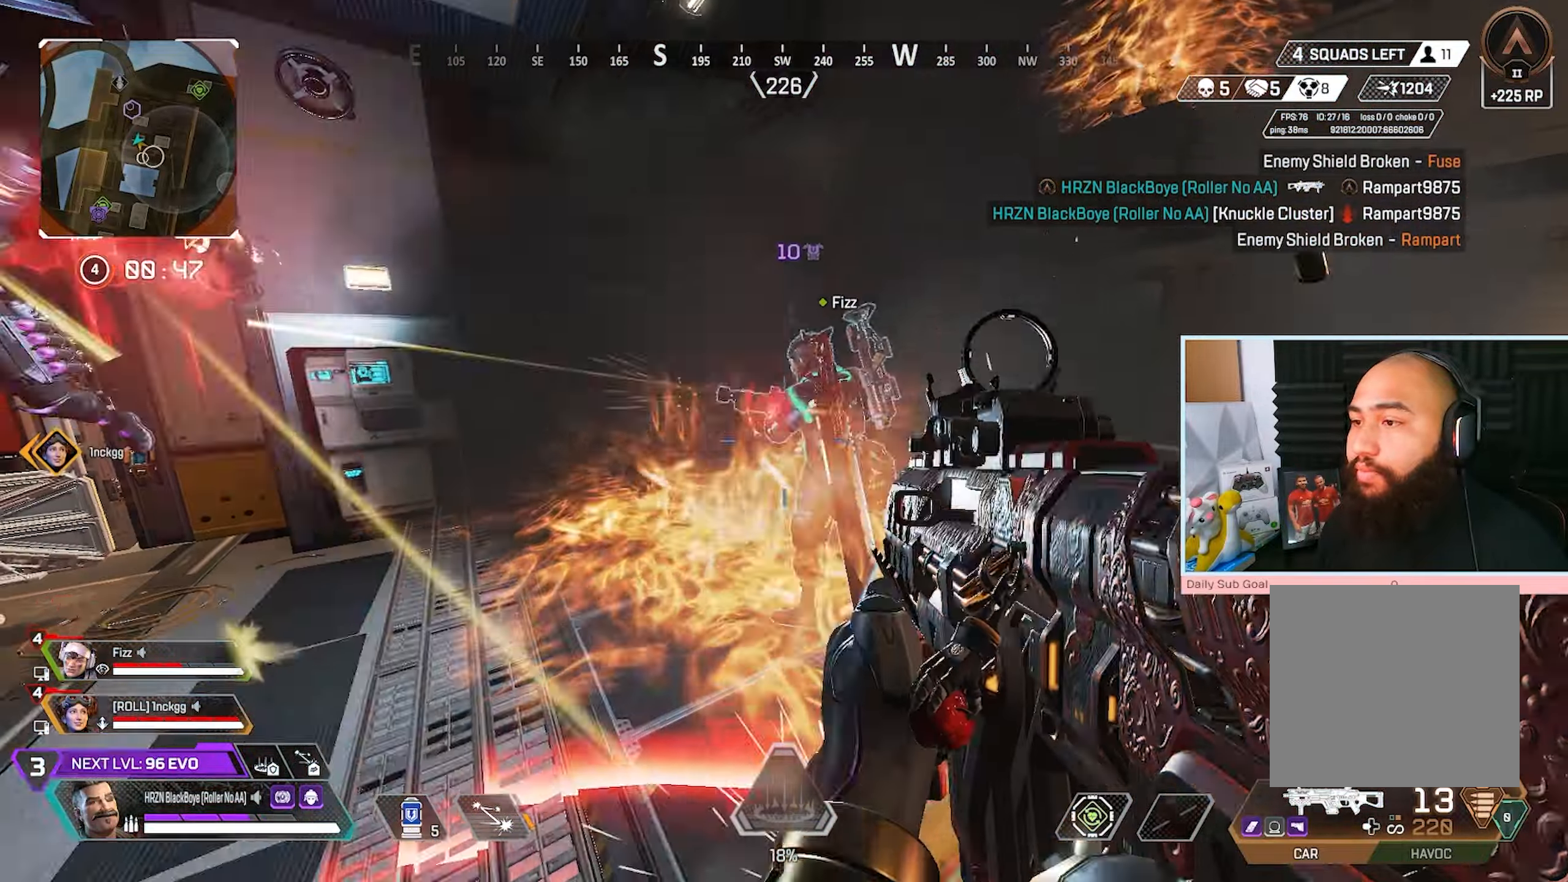
{"dt_ms": 500, "buttons": ["R2"], "left_stick": "down-left", "right_stick": "center", "events": [[217, "right_stick", "left"], [333, "R2", "up"], [400, "right_stick", "center"], [483, "R2", "down"]]}
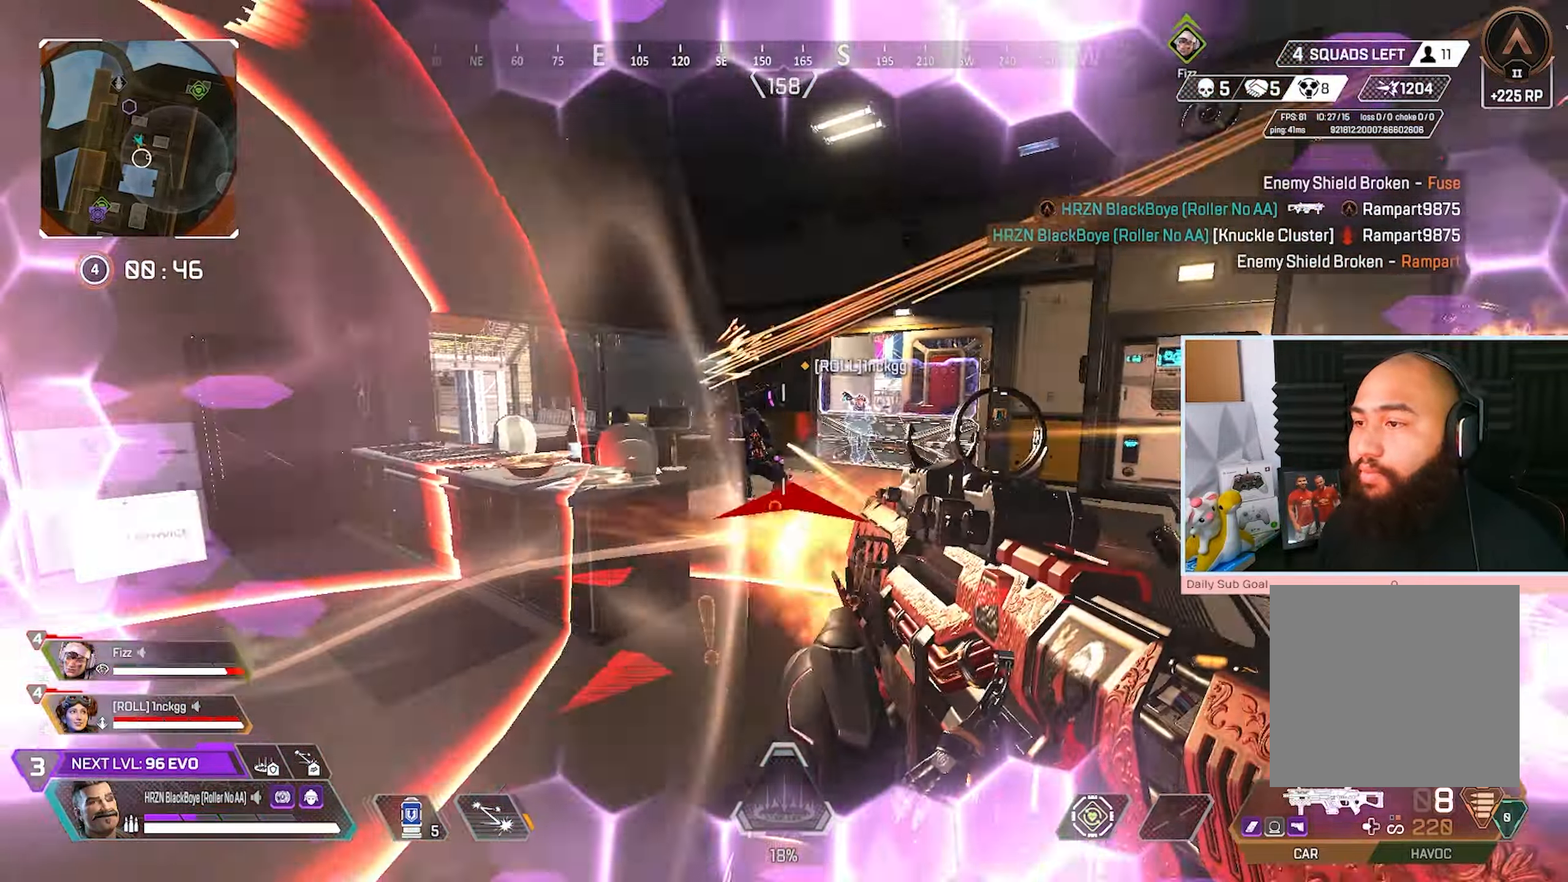
{"dt_ms": 500, "buttons": ["R2"], "left_stick": "up-left", "right_stick": "center", "events": [[333, "left_stick", "left"], [500, "left_stick", "up-left"]]}
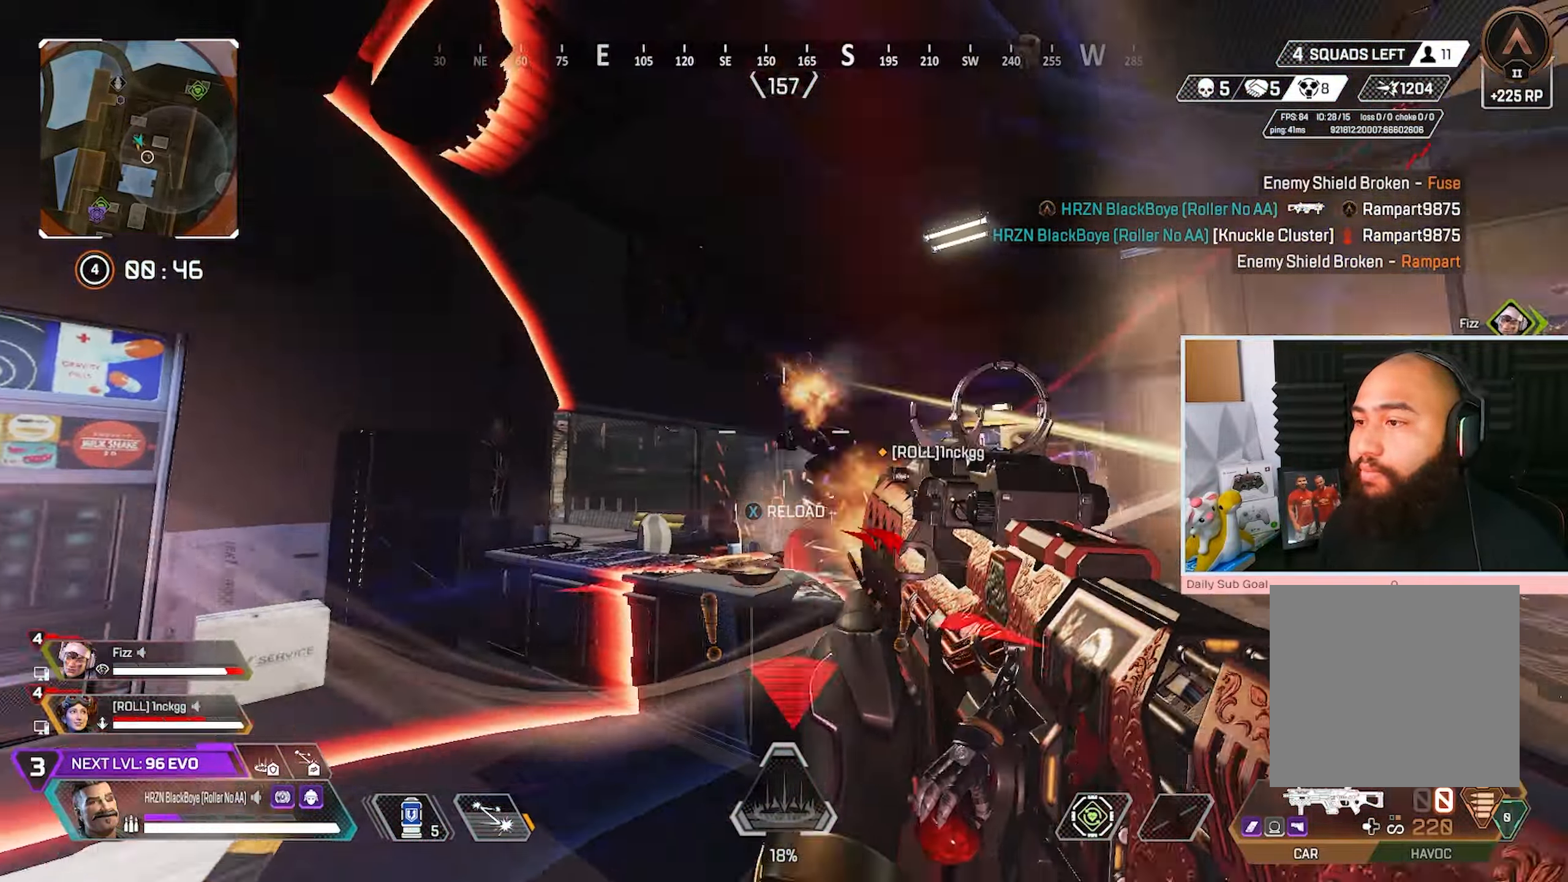
{"dt_ms": 500, "buttons": ["R2", "R3"], "left_stick": "left", "right_stick": "center", "events": [[217, "left_stick", "left"], [250, "Y", "down"], [383, "R2", "up"], [383, "R3", "down"], [383, "Y", "up"], [400, "right_stick", "down-right"], [467, "right_stick", "center"], [483, "R2", "down"]]}
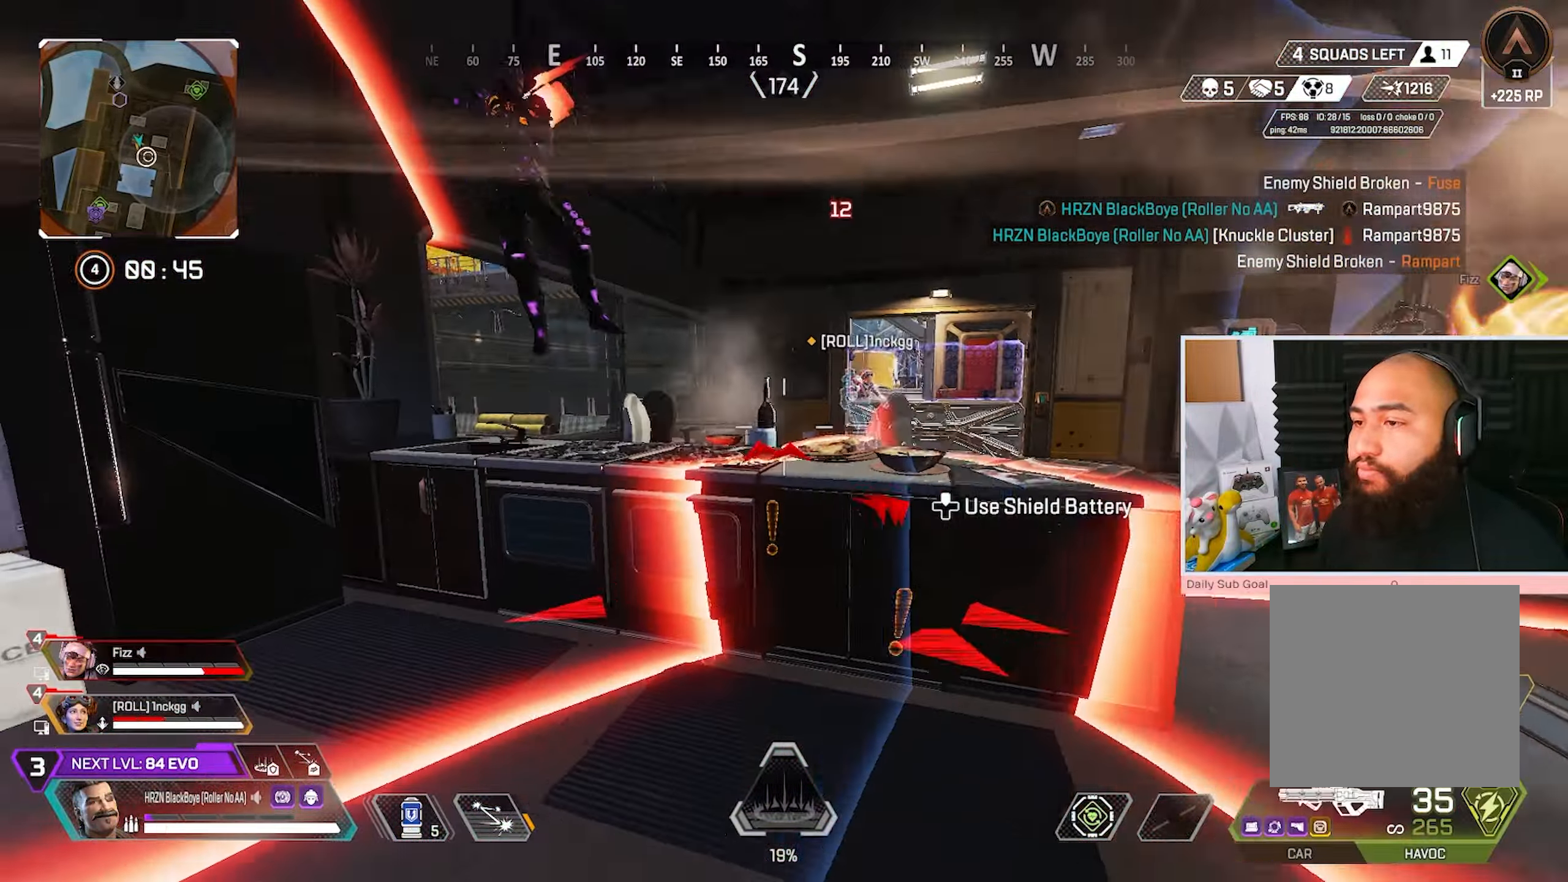
{"dt_ms": 500, "buttons": ["R2"], "left_stick": "down-left", "right_stick": "center", "events": [[67, "left_stick", "down-left"], [183, "R3", "up"]]}
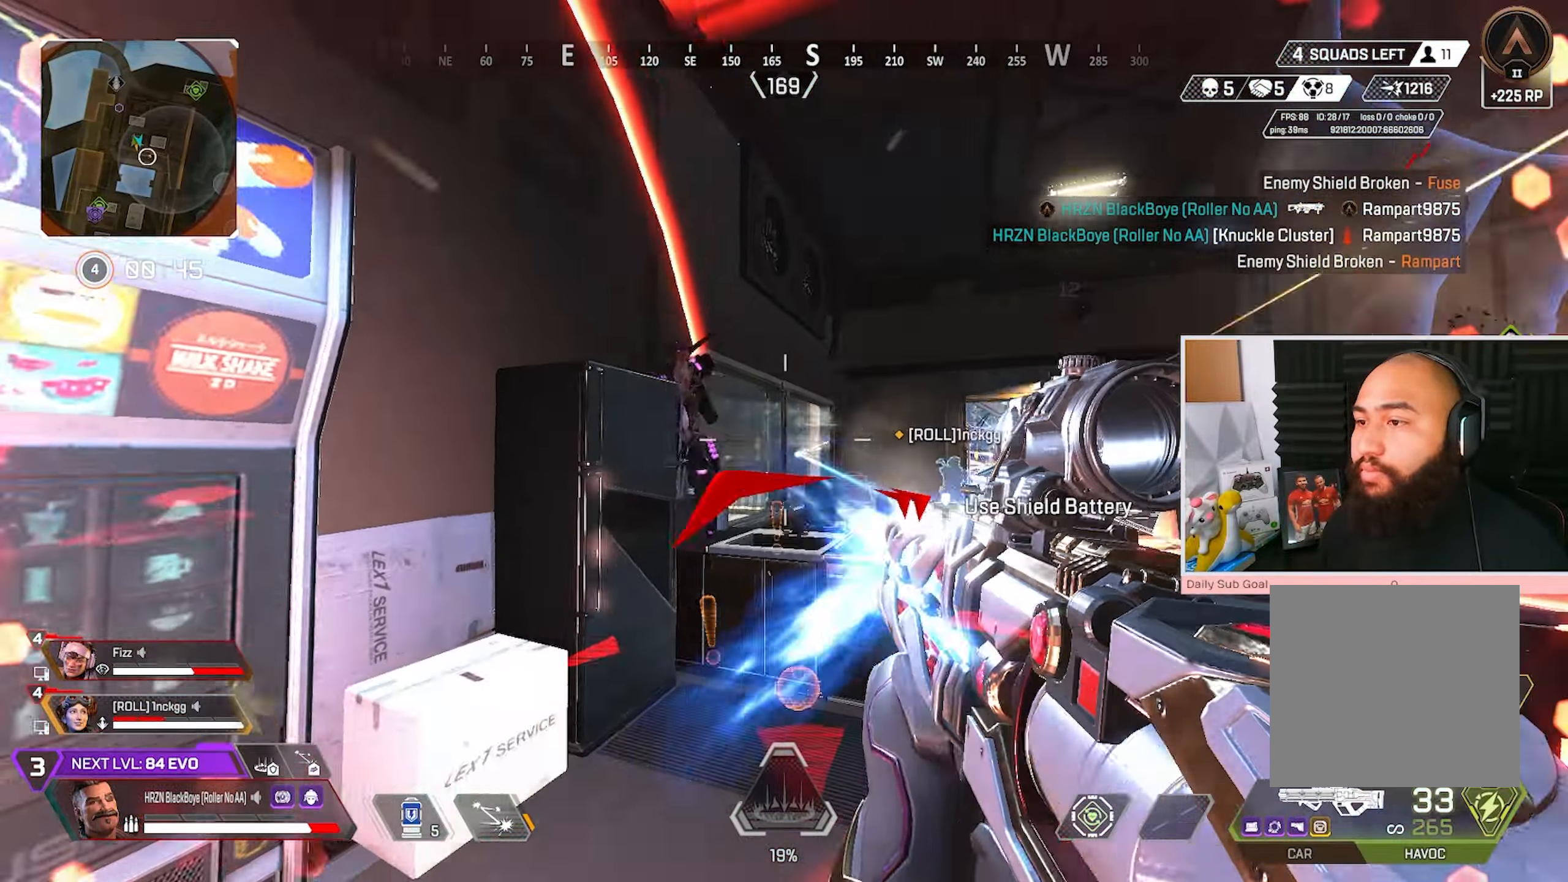
{"dt_ms": 500, "buttons": ["R2"], "left_stick": "up-right", "right_stick": "center", "events": [[383, "left_stick", "right"], [483, "left_stick", "up-right"]]}
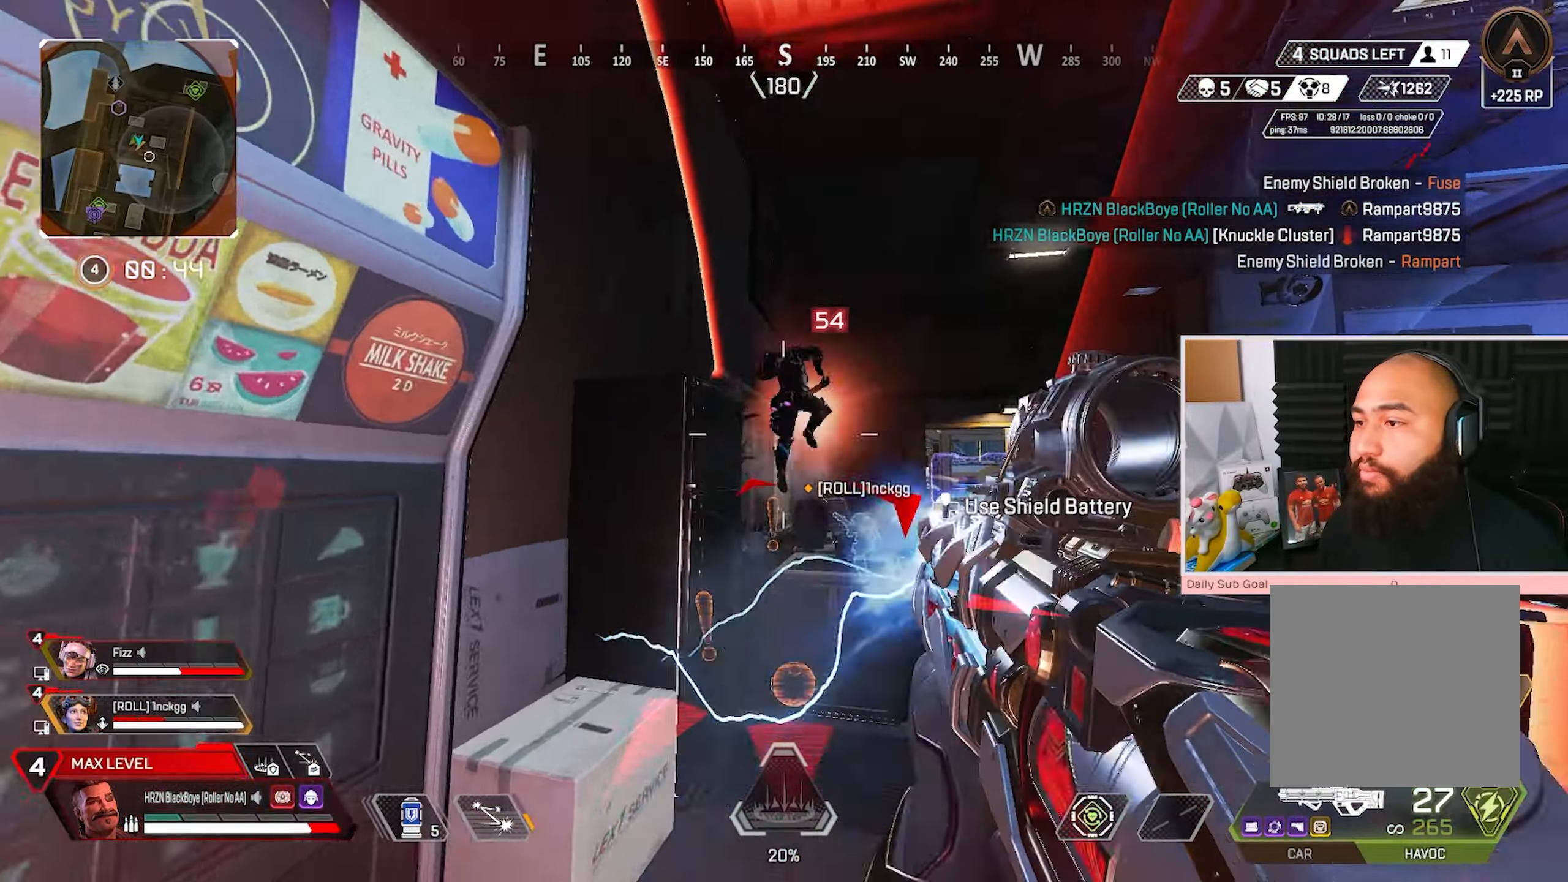
{"dt_ms": 500, "buttons": ["R2"], "left_stick": "left", "right_stick": "down-right", "events": [[83, "A", "down"], [200, "A", "up"], [283, "left_stick", "left"], [383, "right_stick", "down"], [433, "right_stick", "down-right"]]}
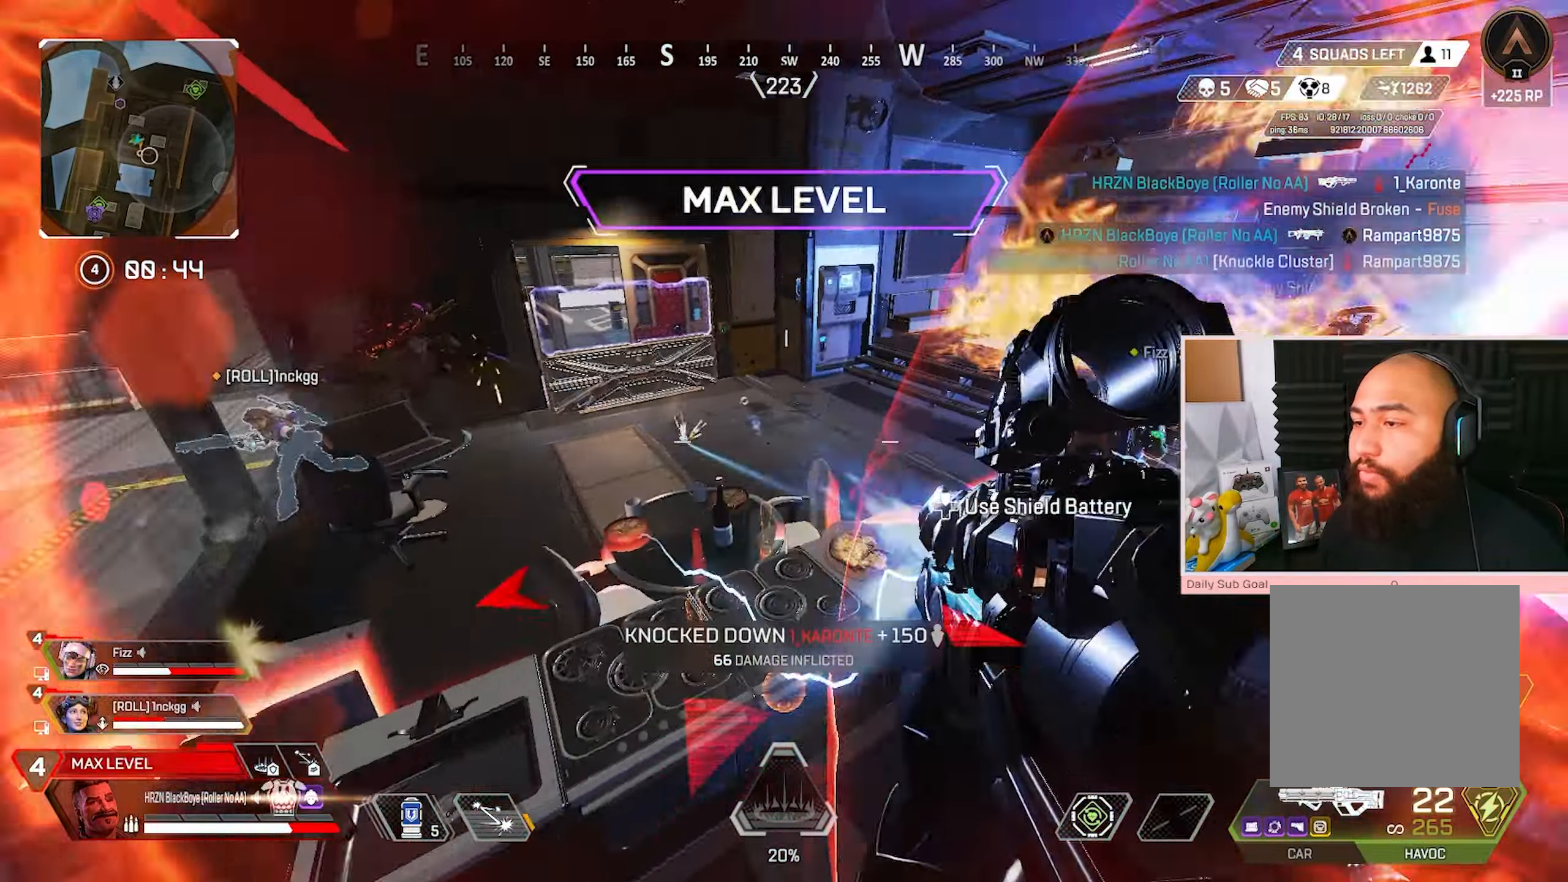
{"dt_ms": 500, "buttons": ["L2", "R2"], "left_stick": "down-left", "right_stick": "center", "events": [[100, "right_stick", "right"], [150, "R2", "up"], [183, "R3", "down"], [217, "left_stick", "down-left"], [217, "right_stick", "up"], [350, "R3", "up"], [350, "right_stick", "center"], [367, "L2", "down"], [367, "R2", "down"]]}
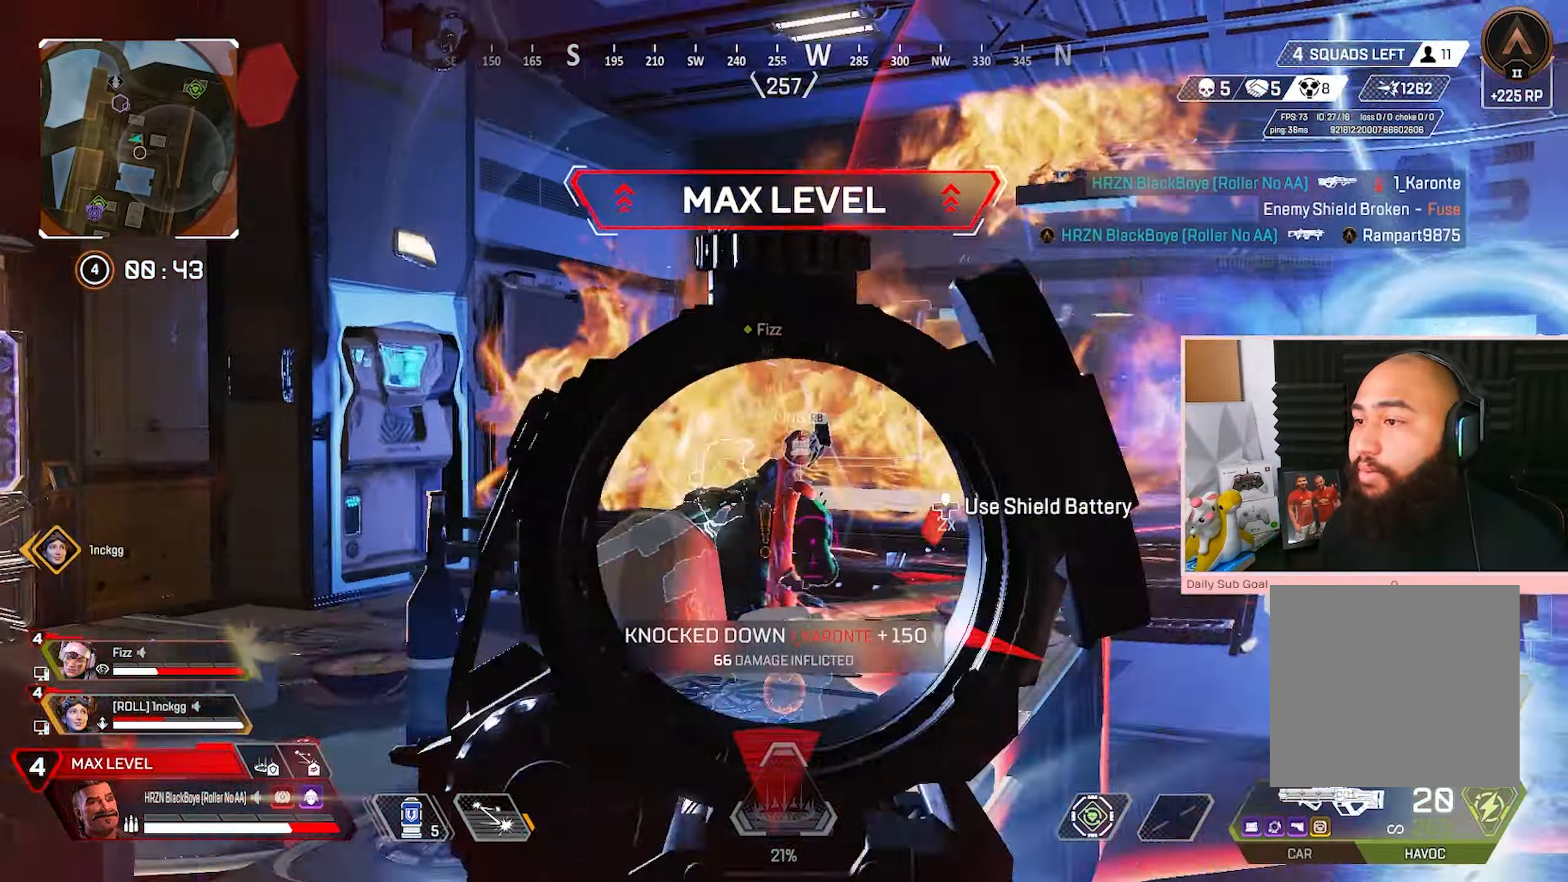
{"dt_ms": 500, "buttons": ["L2", "R2"], "left_stick": "center", "right_stick": "center", "events": [[50, "right_stick", "down-left"], [150, "right_stick", "center"], [250, "left_stick", "down-right"], [433, "left_stick", "center"]]}
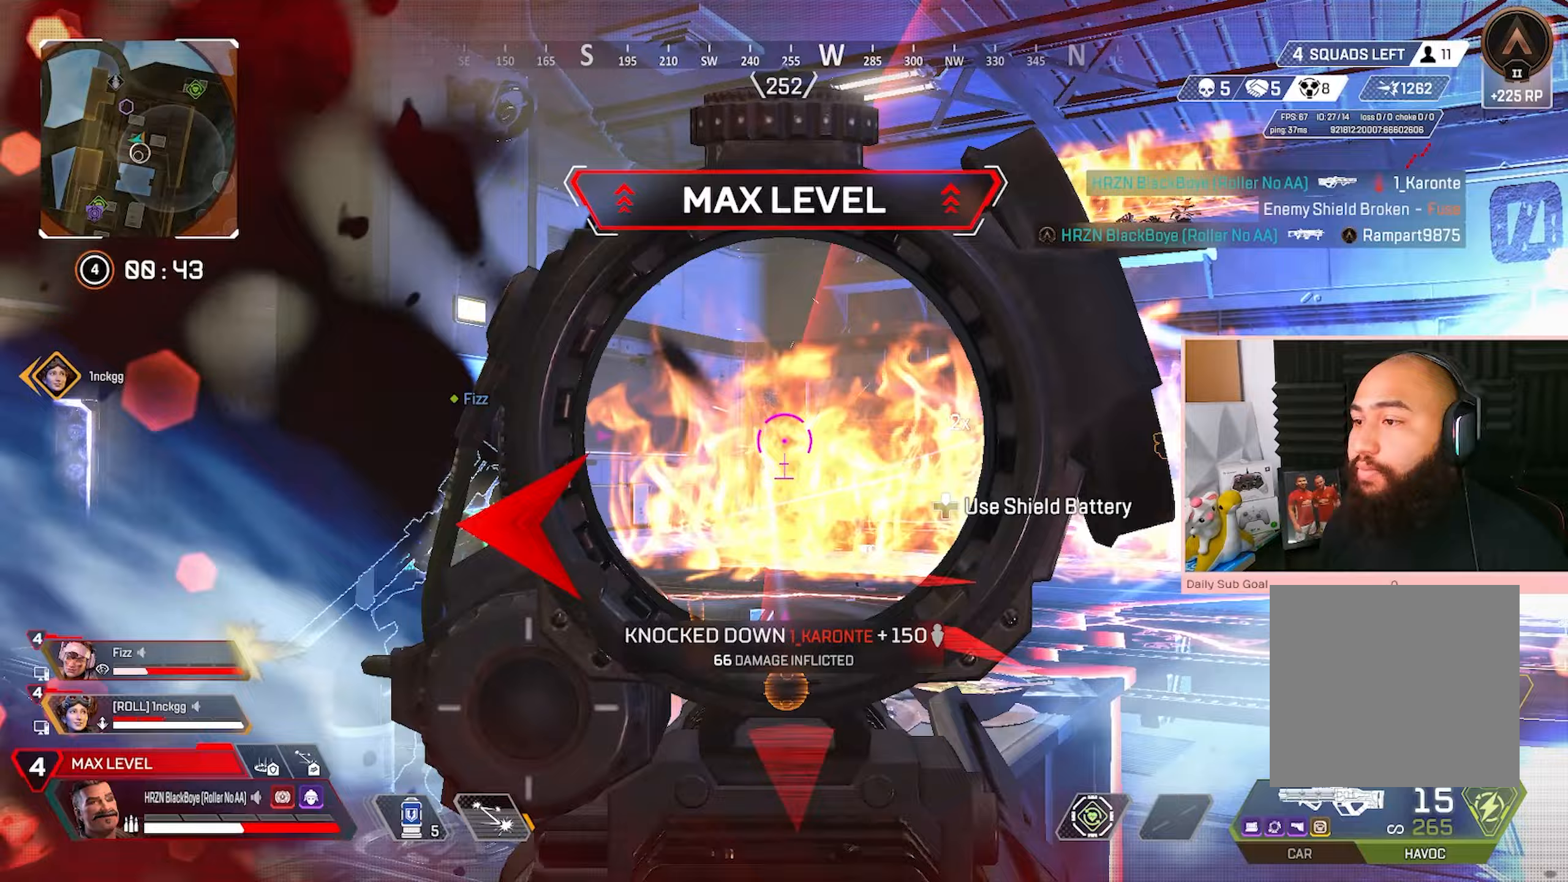
{"dt_ms": 500, "buttons": [], "left_stick": "down-left", "right_stick": "center", "events": [[150, "left_stick", "down-left"], [217, "A", "down"], [217, "L2", "up"], [217, "R2", "up"], [233, "X", "down"], [267, "right_stick", "down-right"], [300, "A", "up"], [350, "X", "up"], [483, "right_stick", "center"]]}
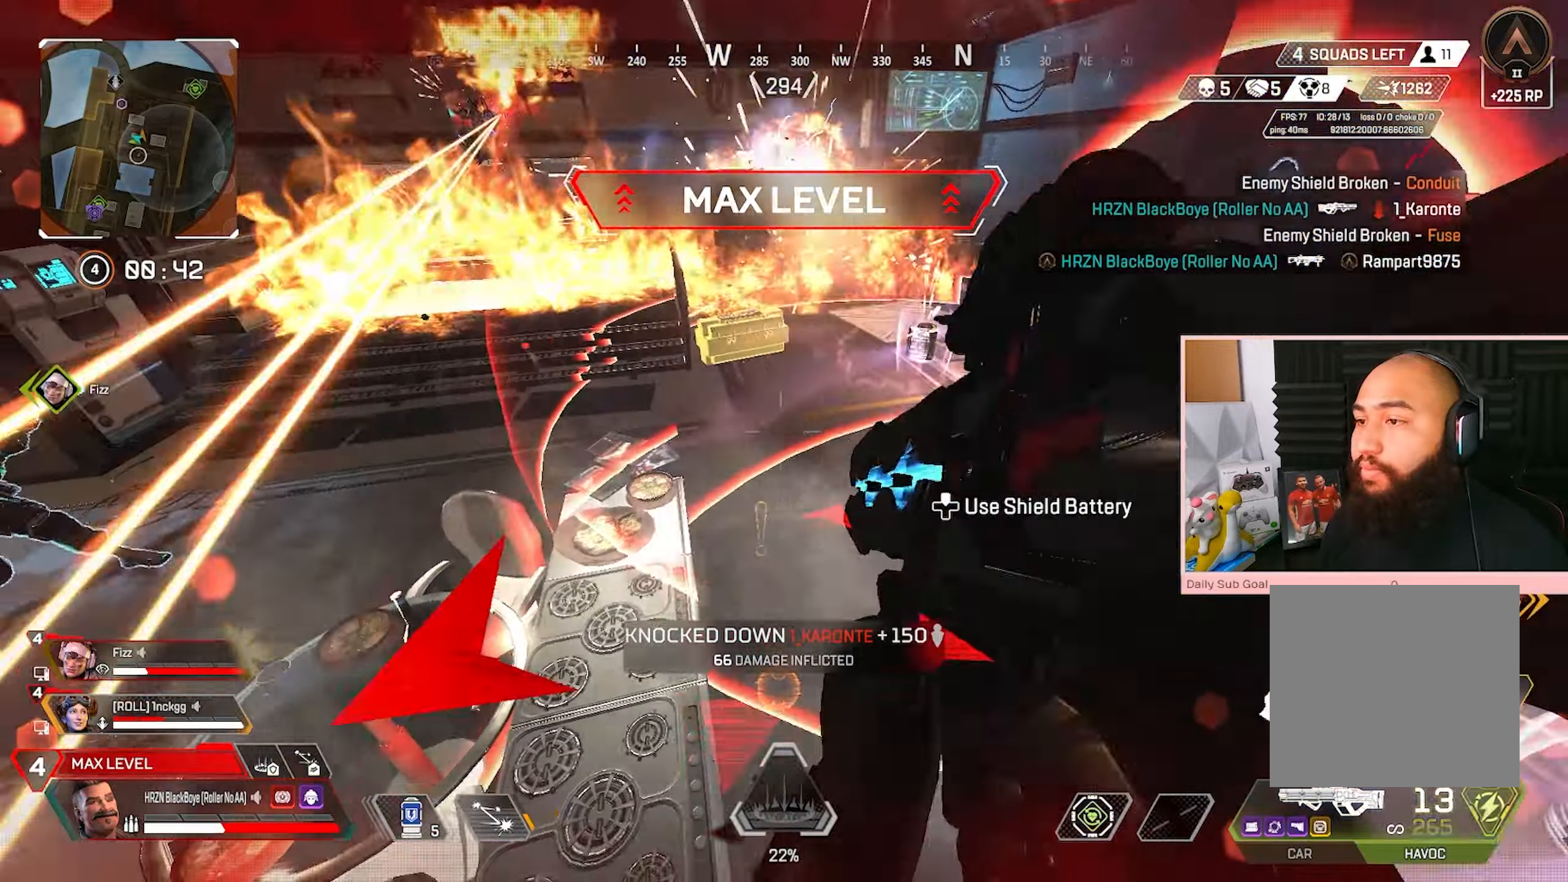
{"dt_ms": 1000, "buttons": [], "left_stick": "down", "right_stick": "left"}
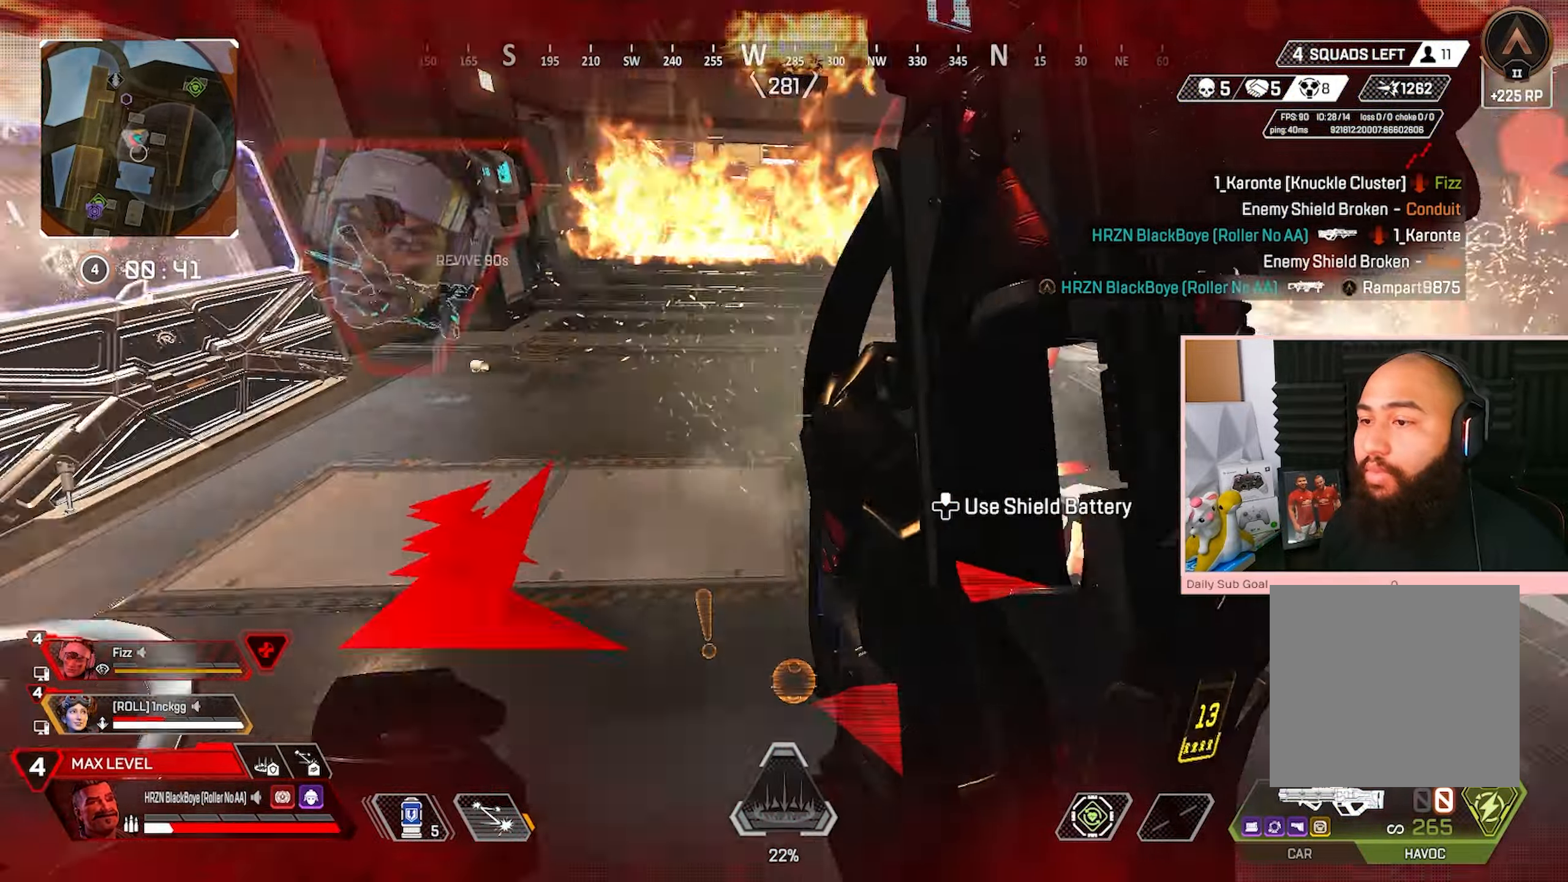
{"dt_ms": 500, "buttons": ["A"], "left_stick": "left", "right_stick": "center", "events": [[150, "left_stick", "left"], [183, "right_stick", "center"], [283, "right_stick", "right"], [350, "right_stick", "center"], [417, "A", "down"]]}
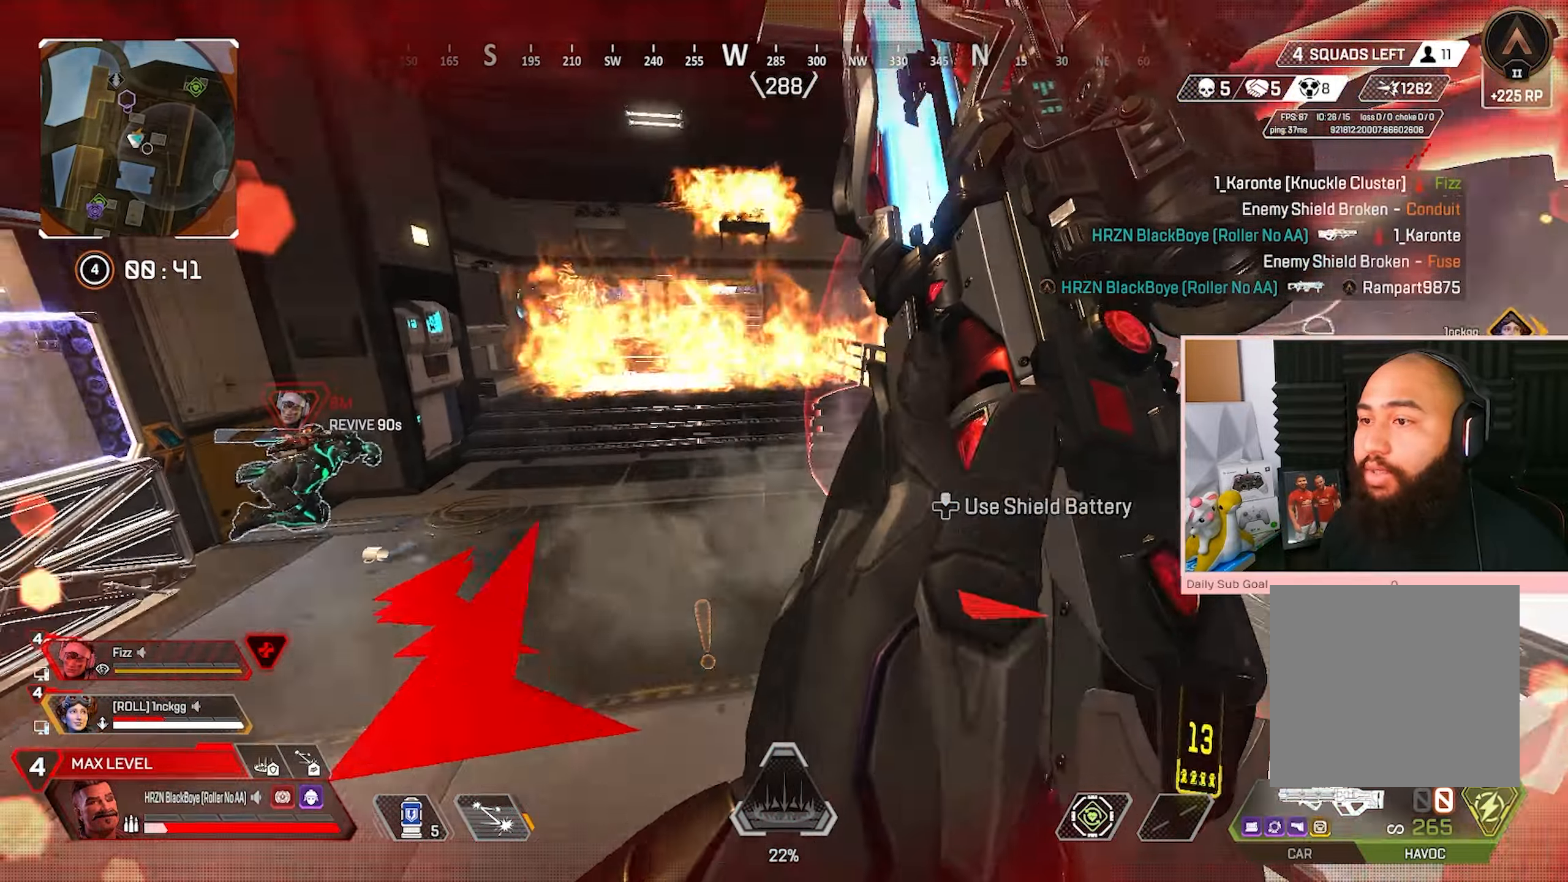
{"dt_ms": 500, "buttons": ["R2"], "left_stick": "left", "right_stick": "center", "events": [[67, "A", "up"], [100, "R2", "down"]]}
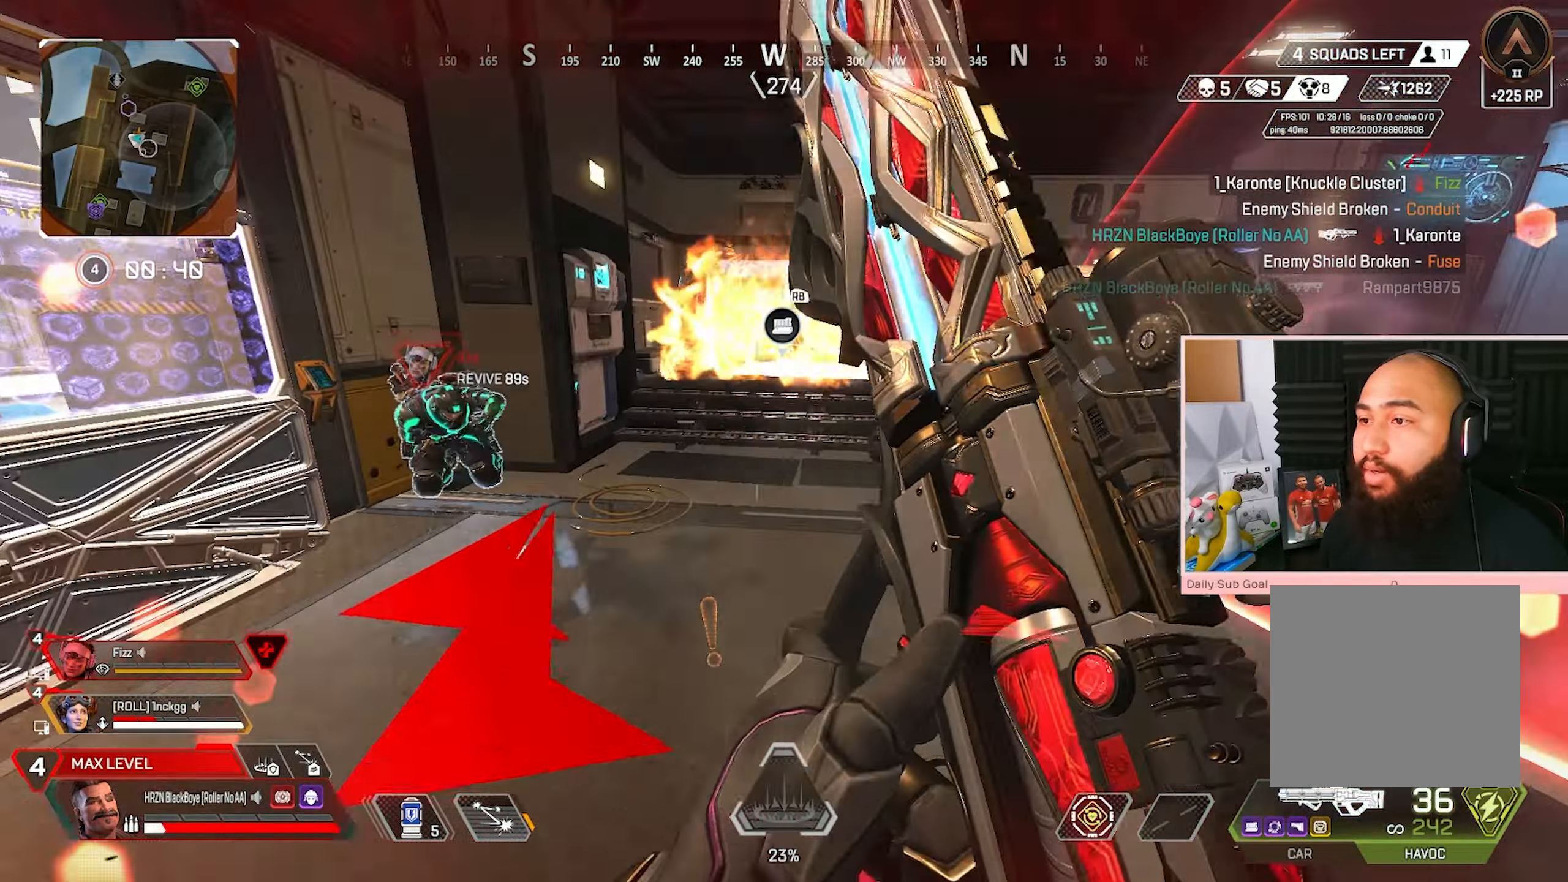
{"dt_ms": 500, "buttons": [], "left_stick": "left", "right_stick": "center", "events": [[467, "R2", "up"]]}
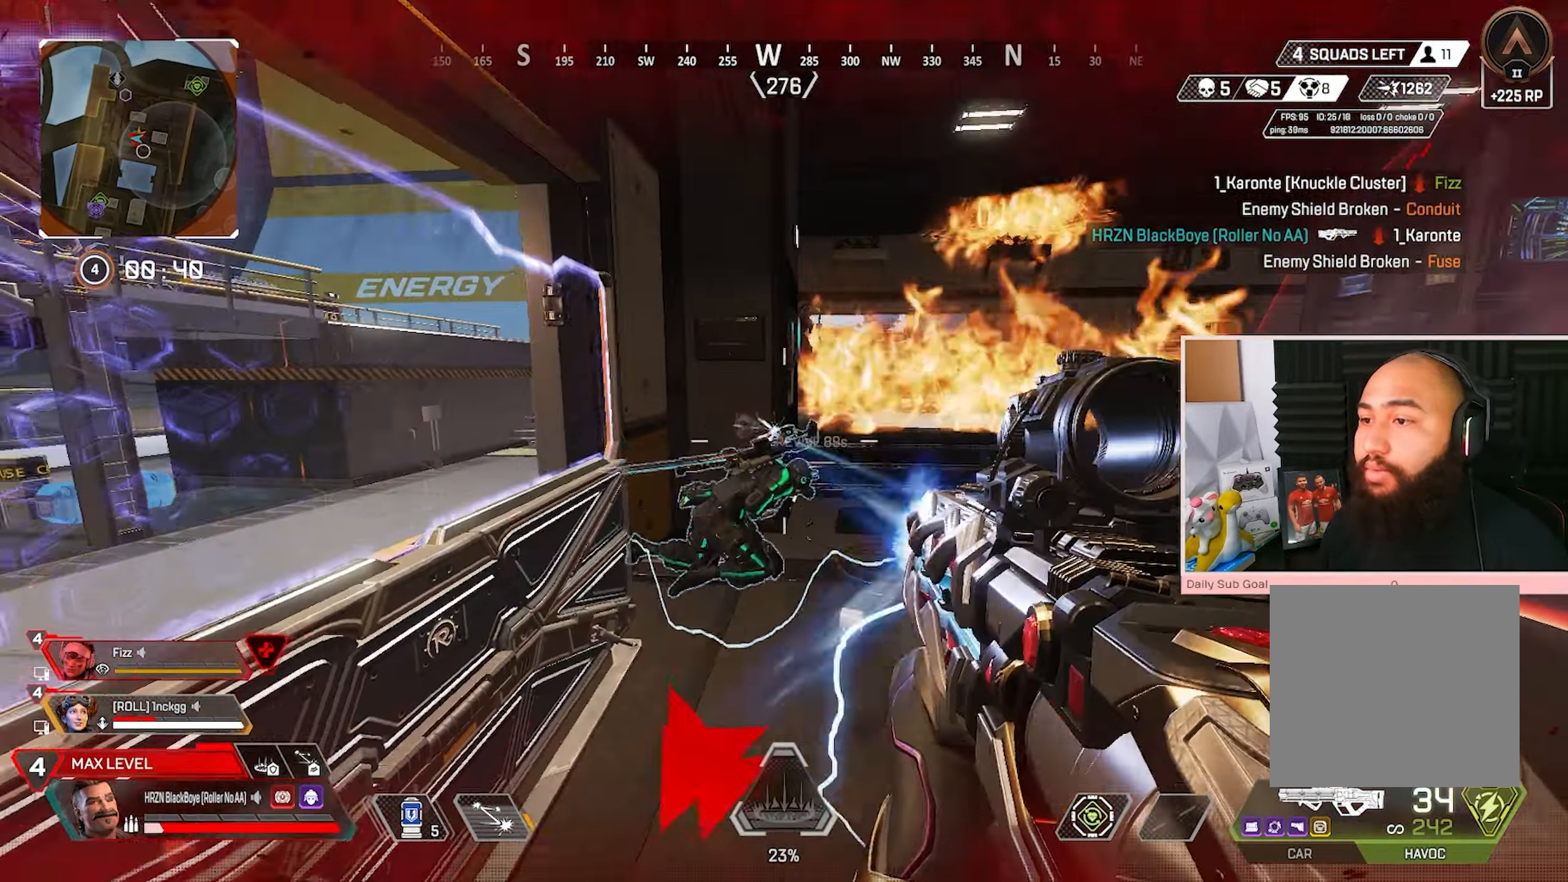
{"dt_ms": 500, "buttons": ["X", "R3"], "left_stick": "down-left", "right_stick": "center", "events": [[50, "left_stick", "center"], [67, "R3", "down"], [67, "right_stick", "left"], [133, "right_stick", "center"], [183, "left_stick", "up-left"], [300, "X", "down"], [367, "left_stick", "down-left"]]}
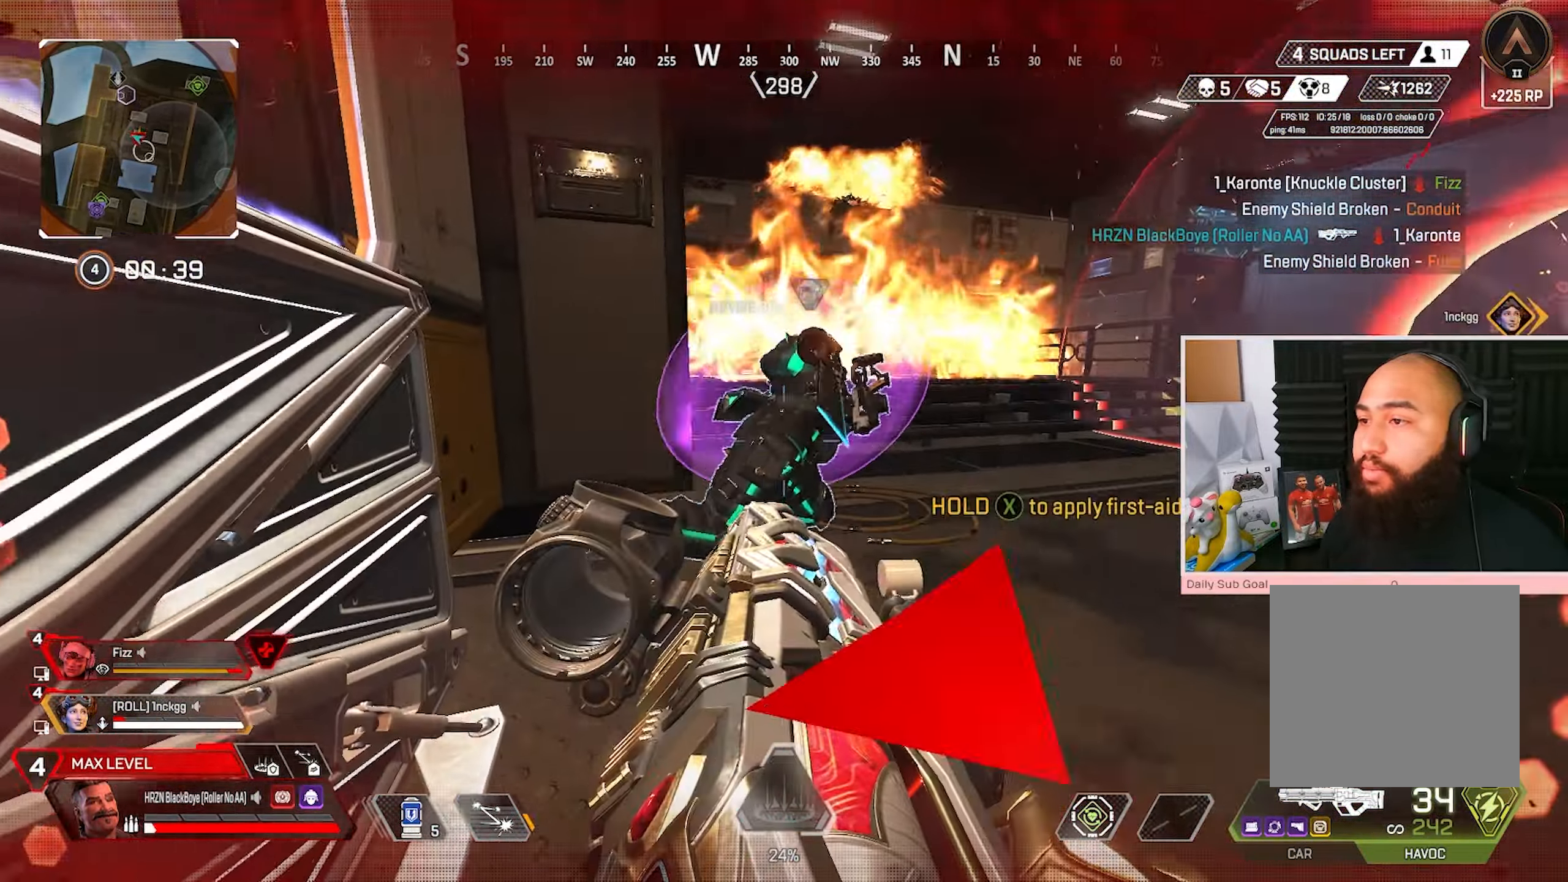
{"dt_ms": 500, "buttons": ["X", "R3"], "left_stick": "center", "right_stick": "center", "events": [[133, "left_stick", "left"], [367, "left_stick", "center"]]}
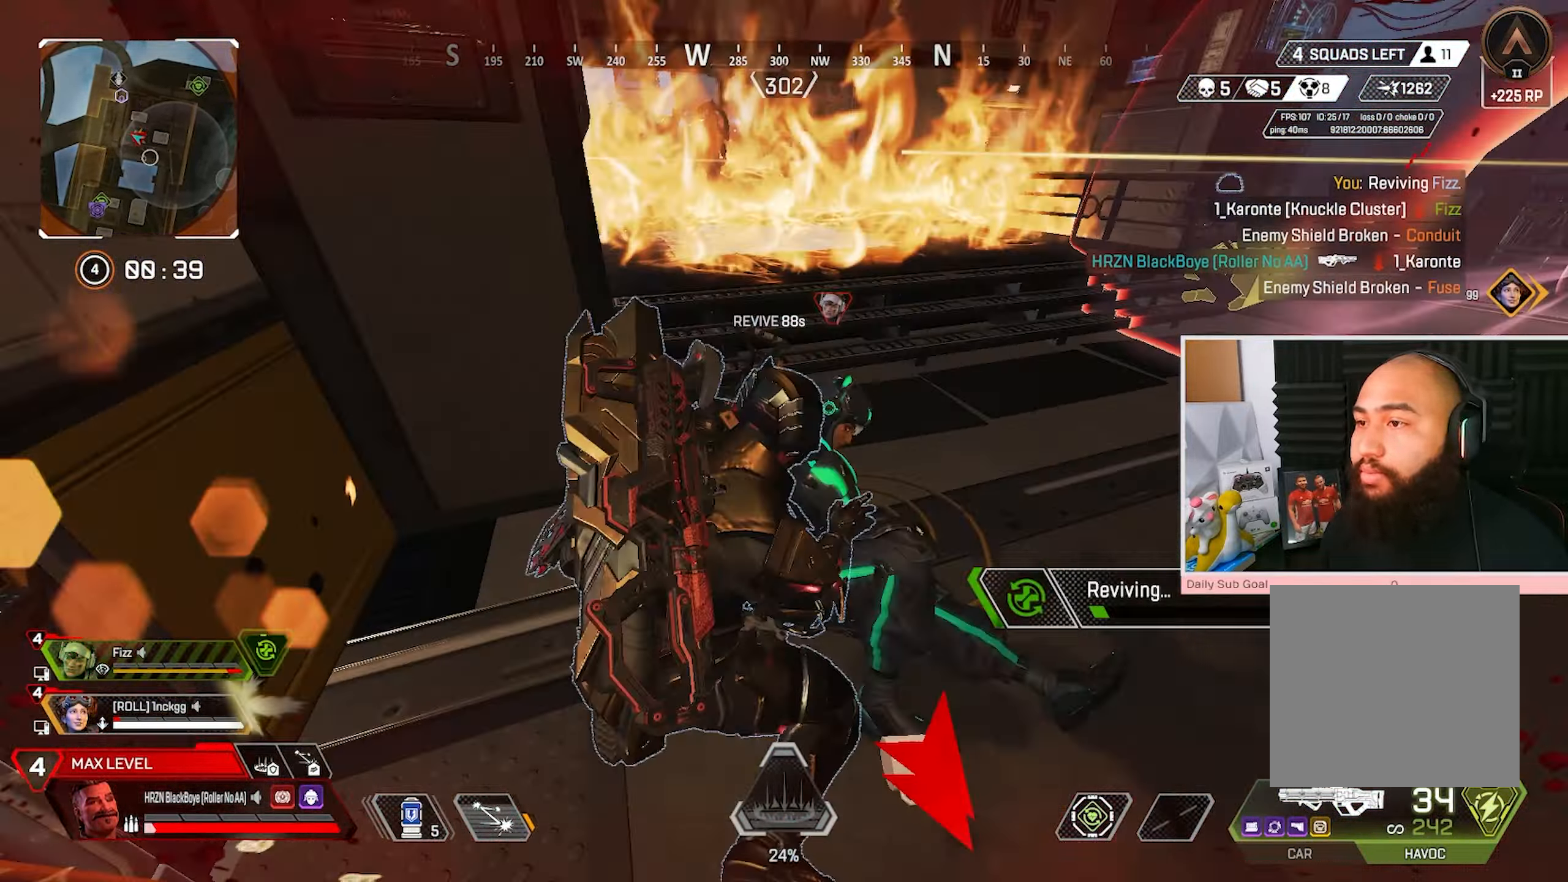
{"dt_ms": 500, "buttons": [], "left_stick": "left", "right_stick": "center", "events": [[233, "X", "up"], [283, "left_stick", "left"], [300, "R3", "up"]]}
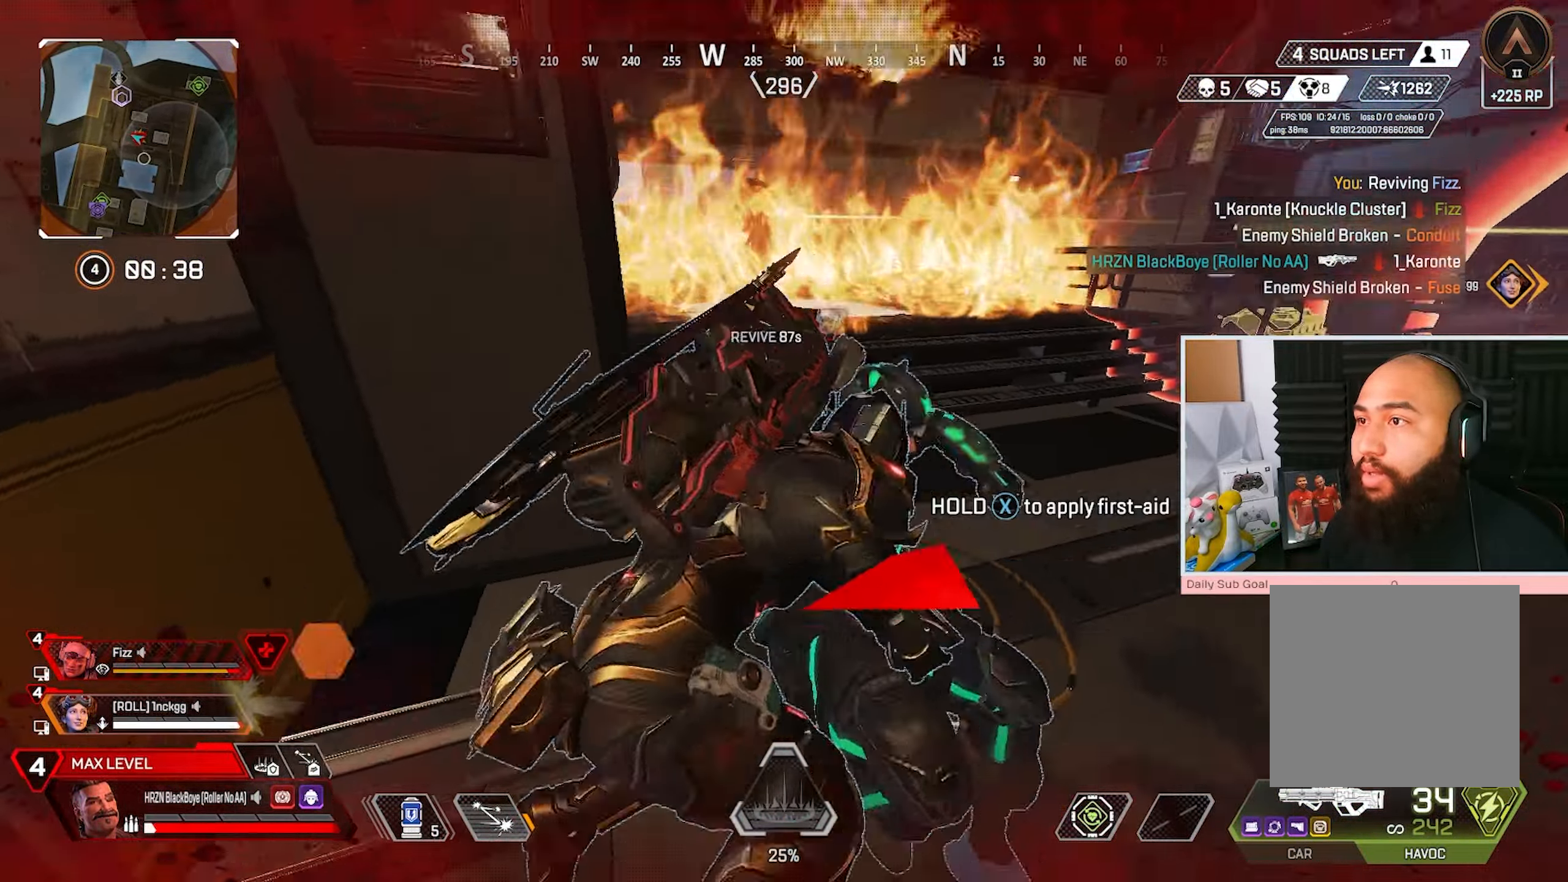
{"dt_ms": 500, "buttons": ["R2"], "left_stick": "down-right", "right_stick": "center", "events": [[150, "R3", "down"], [317, "R2", "down"], [317, "R3", "up"], [367, "left_stick", "center"], [417, "left_stick", "down-right"]]}
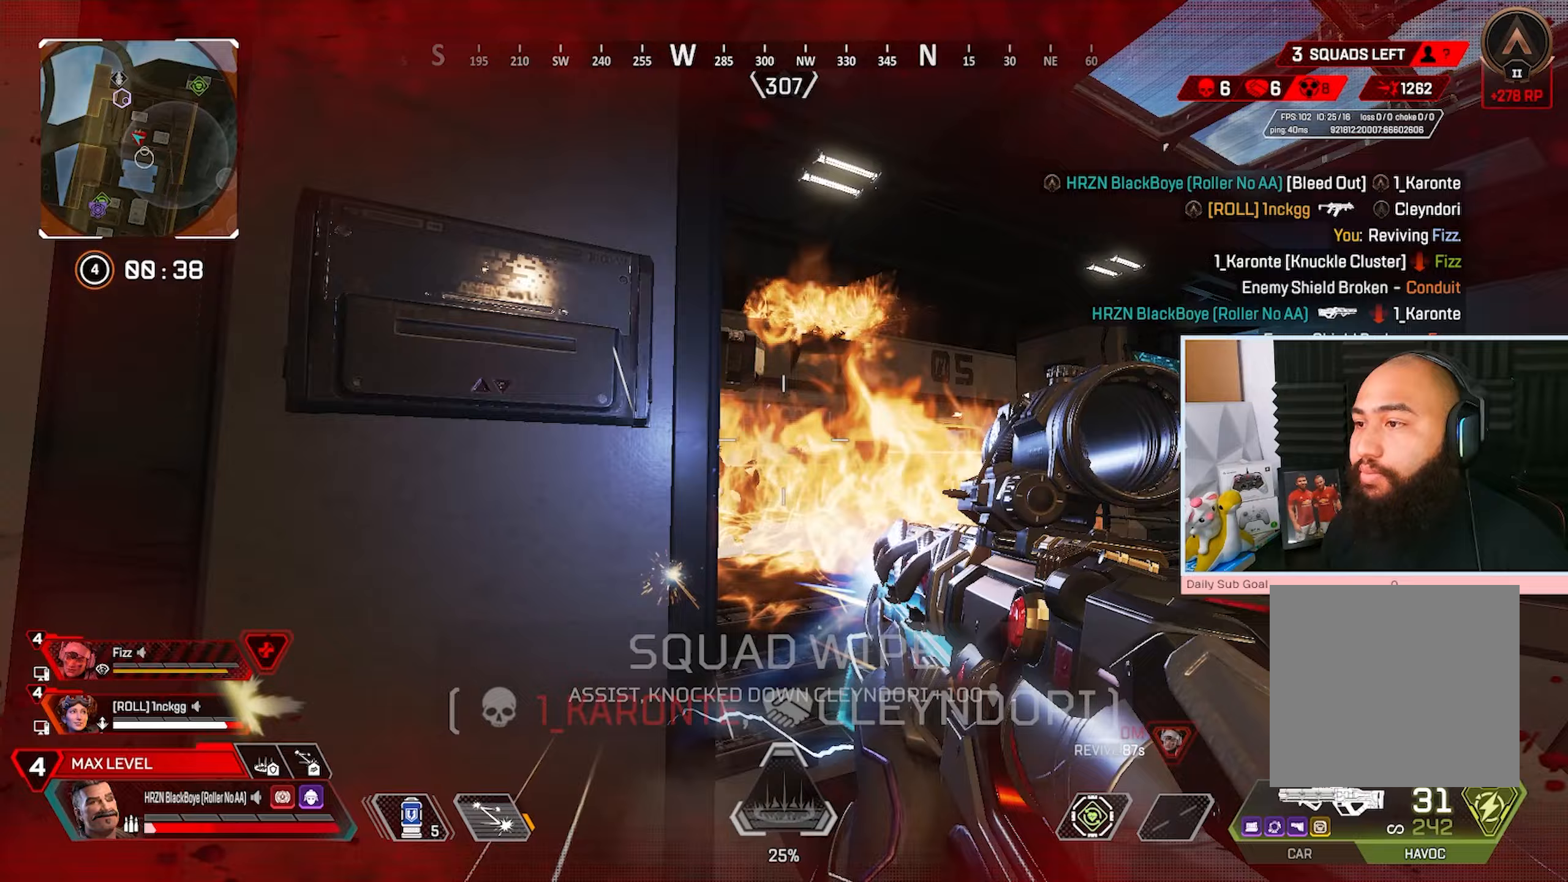
{"dt_ms": 500, "buttons": ["R3"], "left_stick": "left", "right_stick": "center", "events": [[317, "left_stick", "left"], [400, "R2", "up"], [400, "R3", "down"]]}